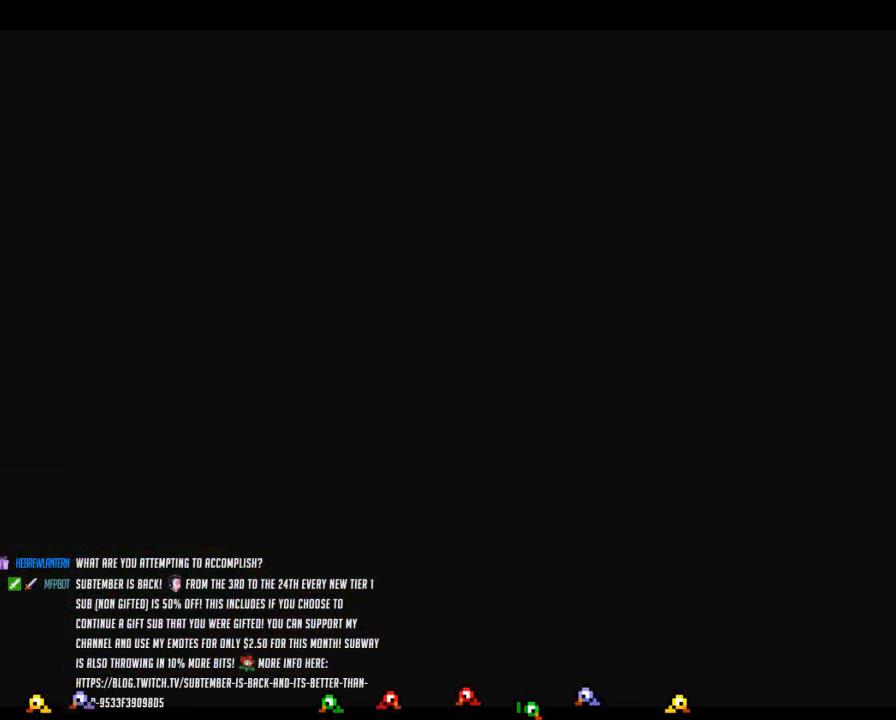
Gameplay with a controller (Nintendo layout); each line is a JSON object with the inputs held at the frame after it. "button_events" lists button changes between this image and that frame as [ms after this image, input, new state], when the widget could be followed in between (sticks are given only as held states). Not read: L3 R3.
{"buttons": [], "left_stick": "center", "button_events": []}
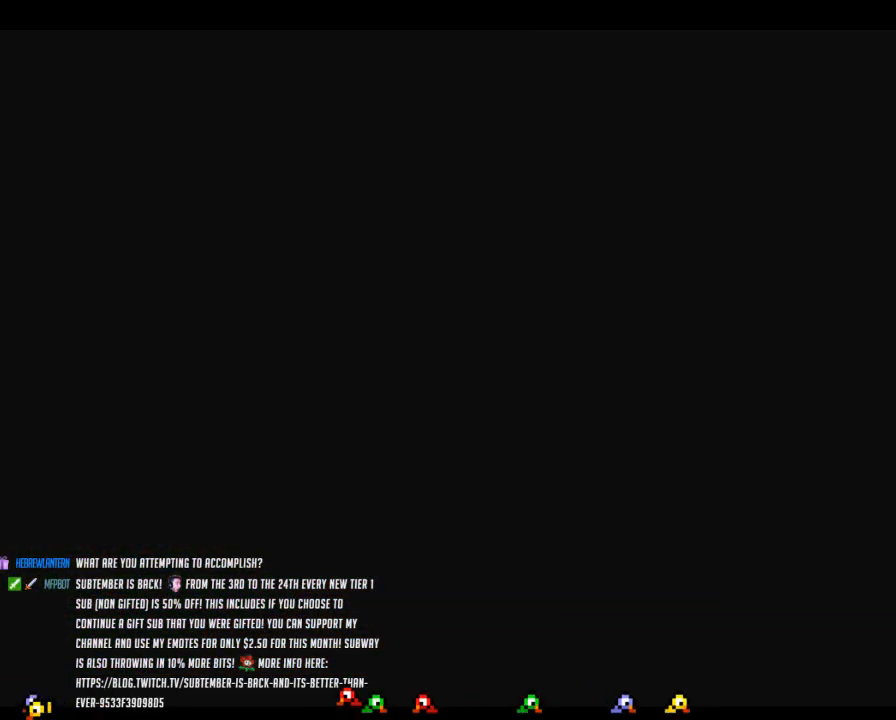
{"buttons": [], "left_stick": "center", "button_events": []}
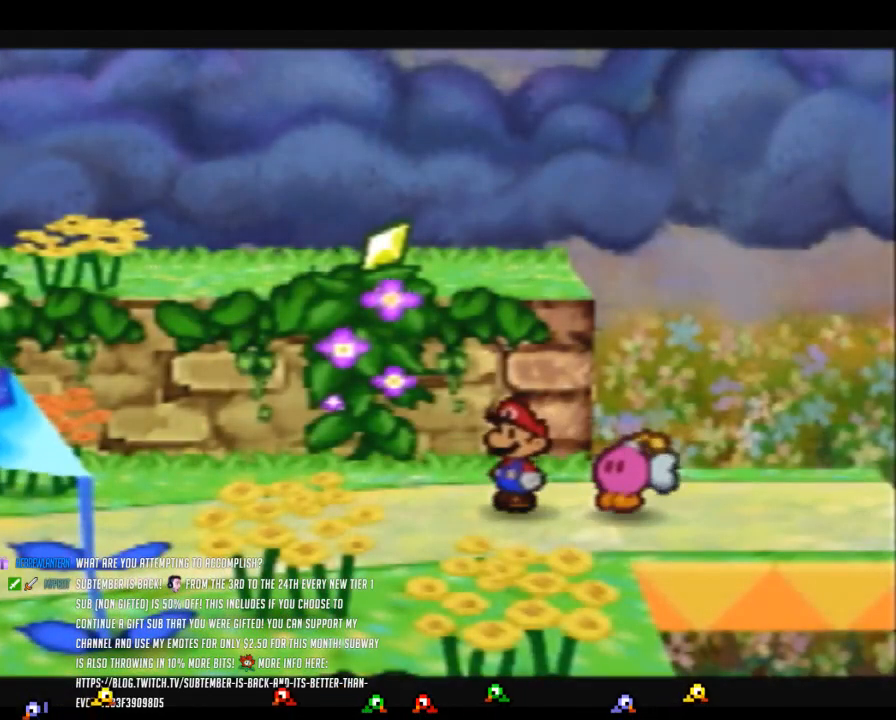
{"buttons": [], "left_stick": "down-left", "button_events": []}
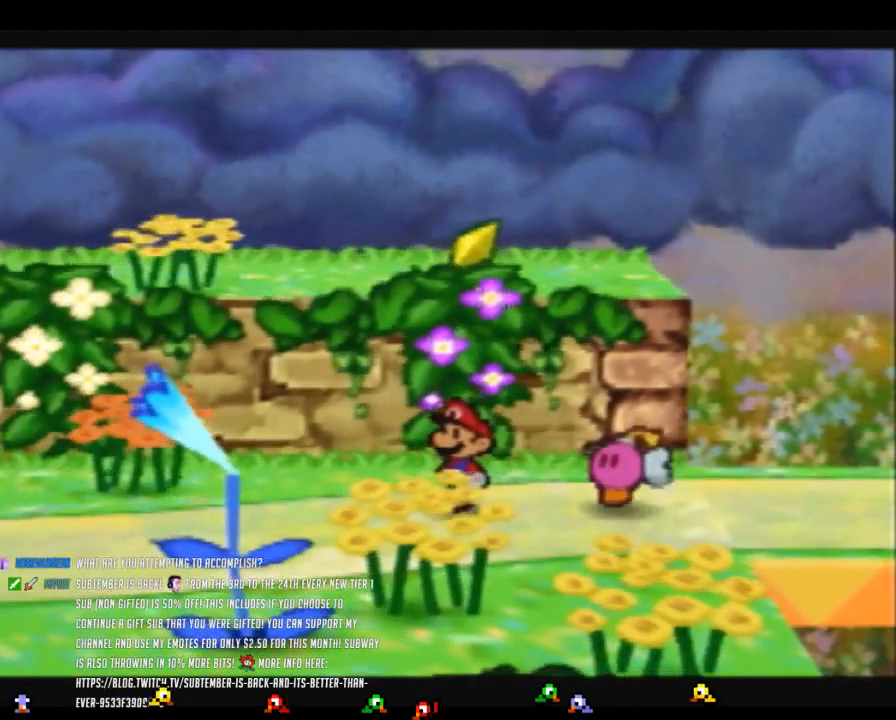
{"buttons": [], "left_stick": "down", "button_events": []}
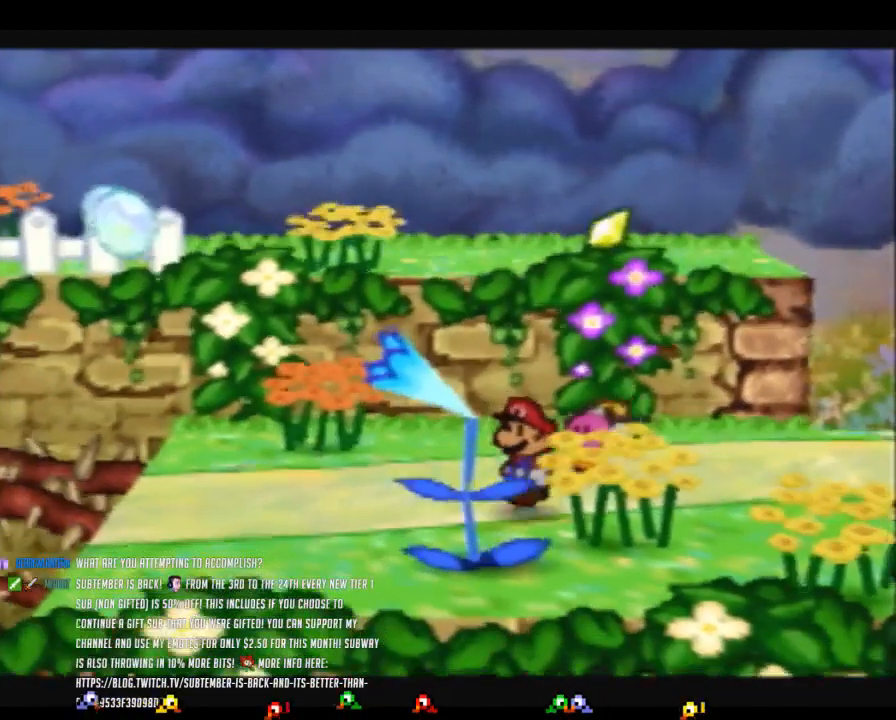
{"buttons": [], "left_stick": "center", "button_events": []}
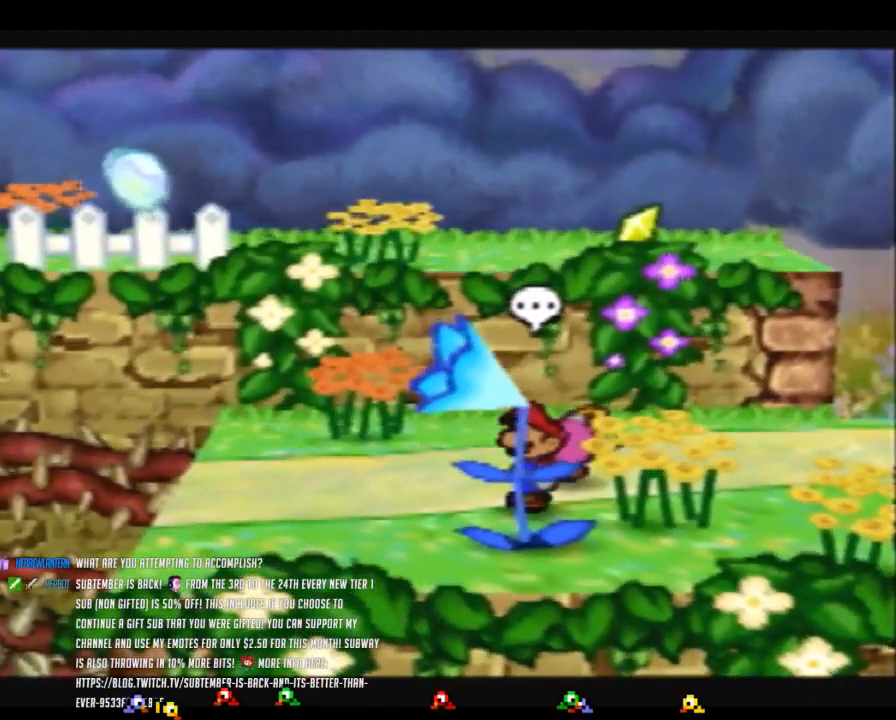
{"buttons": [], "left_stick": "center", "button_events": []}
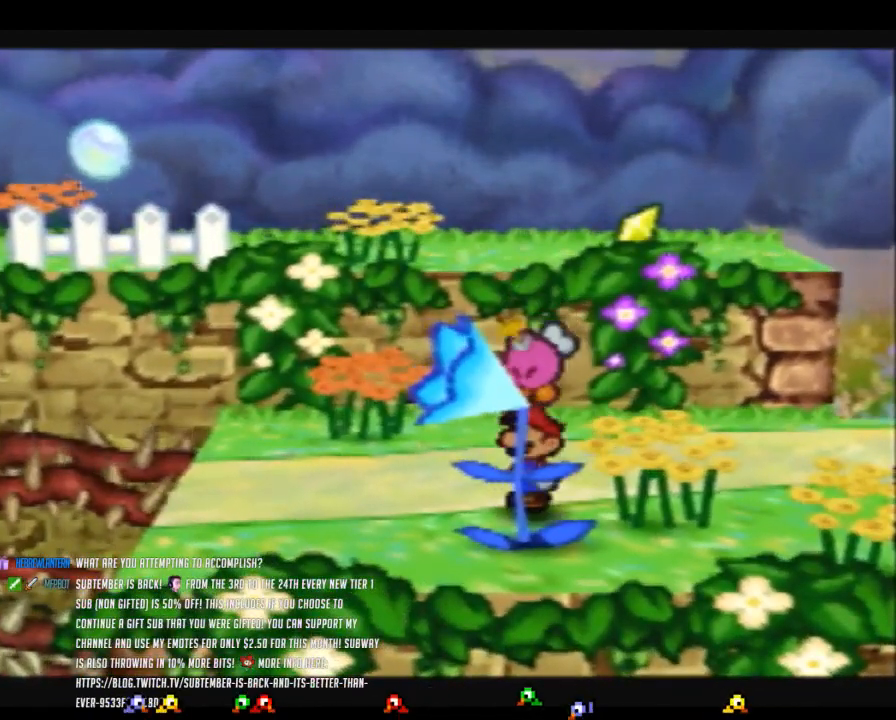
{"buttons": [], "left_stick": "center", "button_events": []}
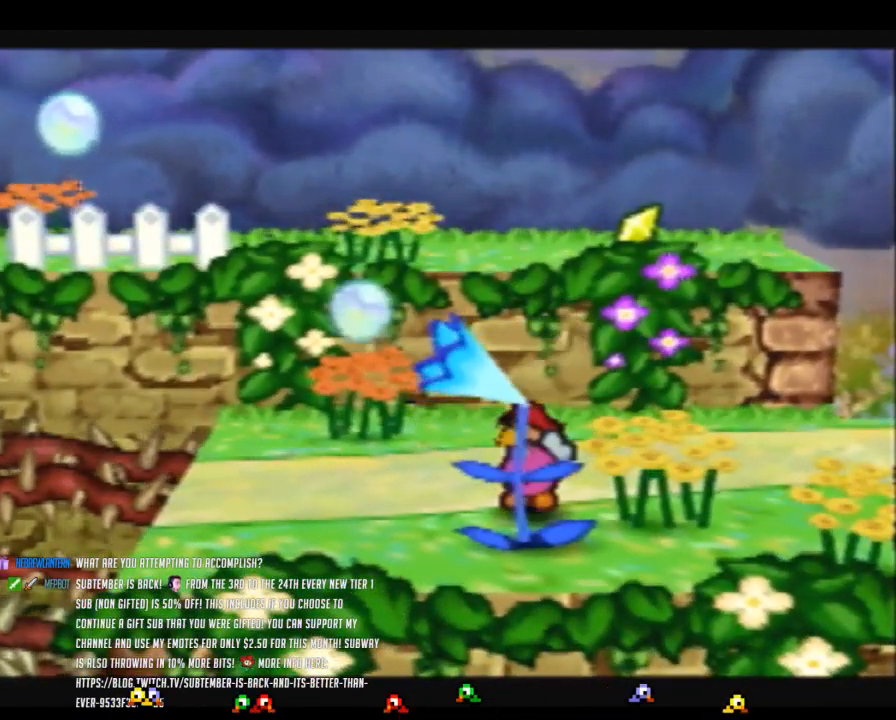
{"buttons": [], "left_stick": "center", "button_events": []}
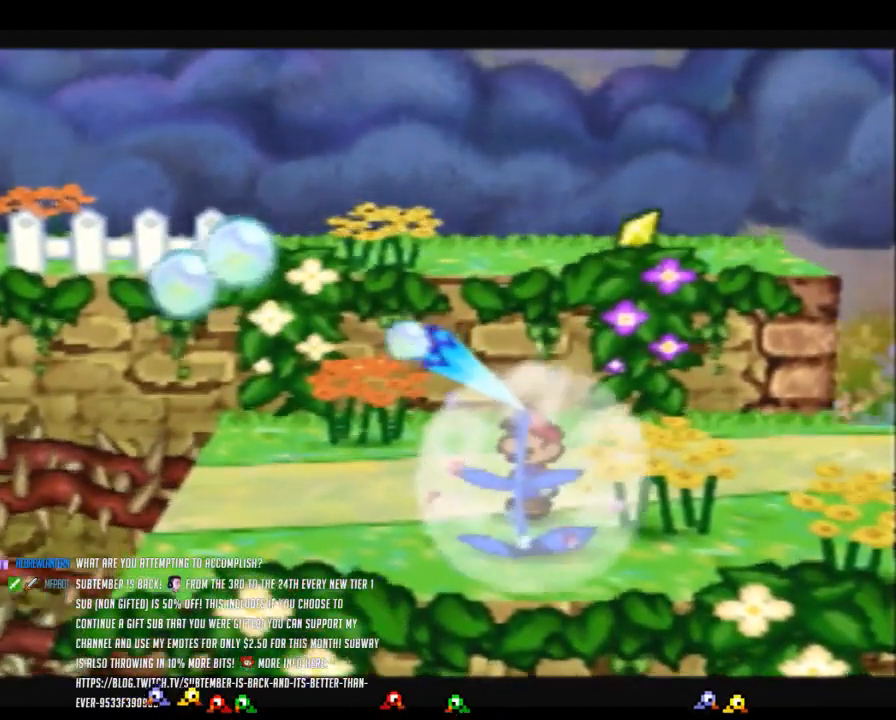
{"buttons": [], "left_stick": "center", "button_events": []}
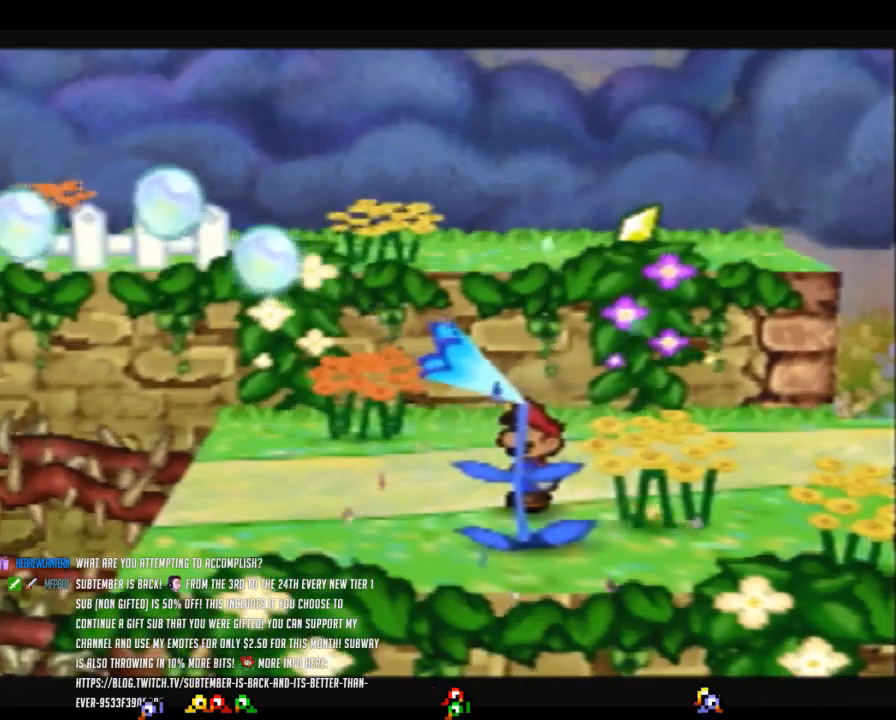
{"buttons": [], "left_stick": "center", "button_events": []}
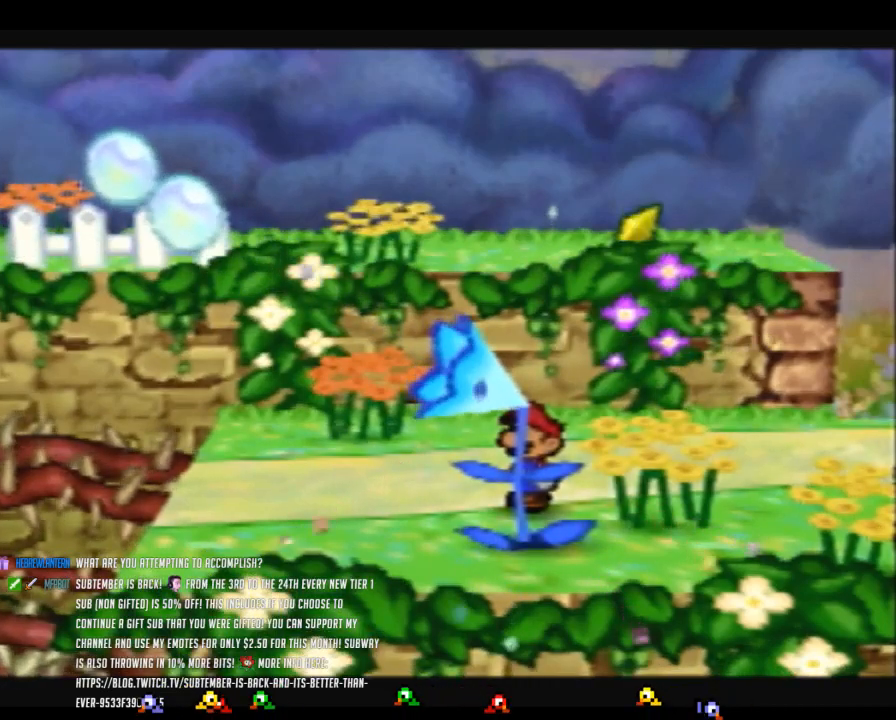
{"buttons": [], "left_stick": "center", "button_events": []}
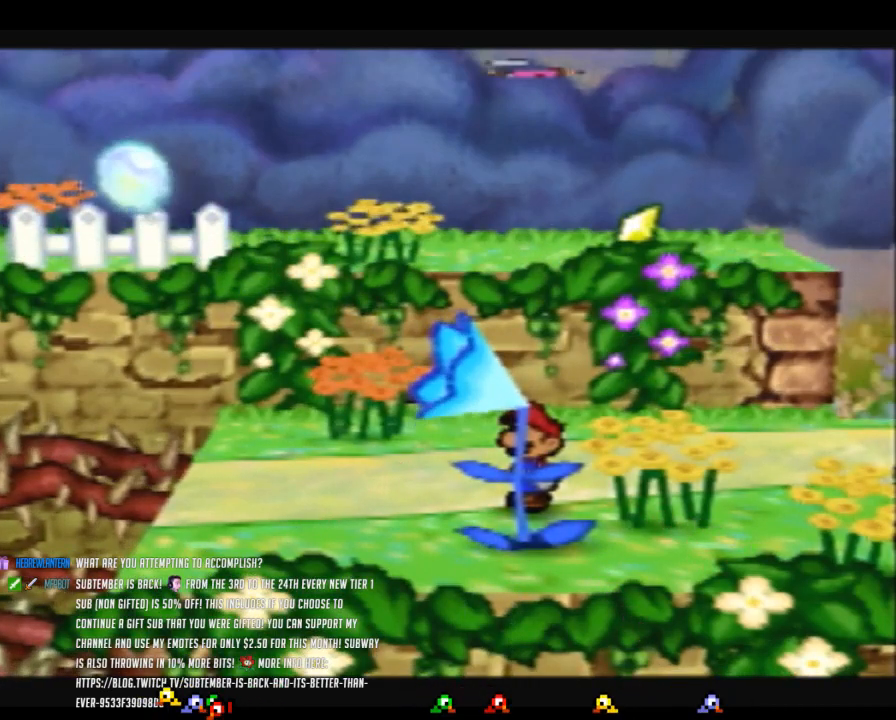
{"buttons": ["B", "Z"], "left_stick": "down", "button_events": [[350, "Z", "down"], [500, "B", "down"]]}
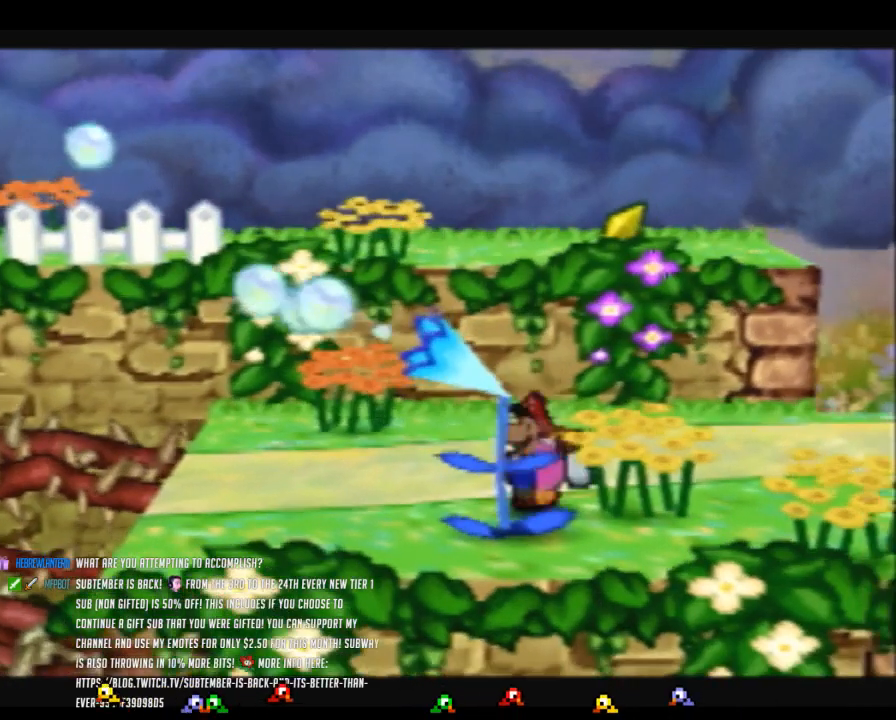
{"buttons": [], "left_stick": "up-left", "button_events": [[133, "Z", "up"], [417, "B", "up"]]}
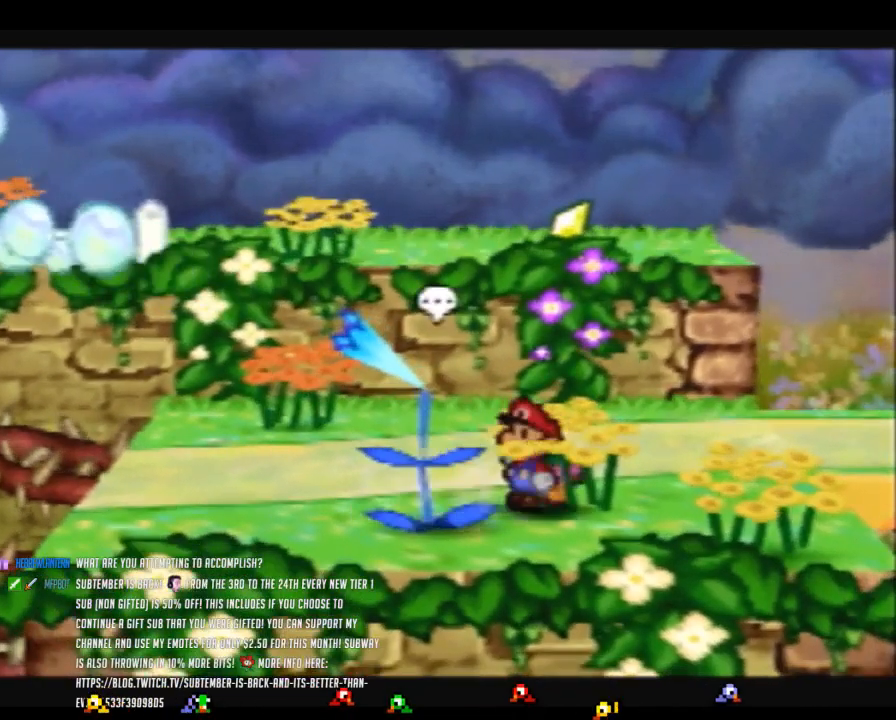
{"buttons": [], "left_stick": "center", "button_events": []}
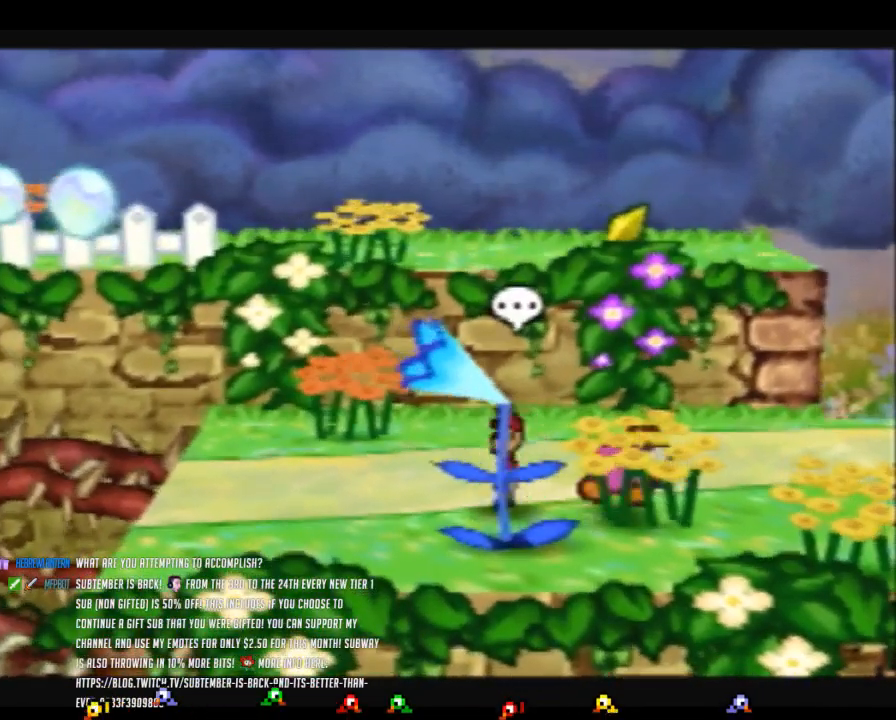
{"buttons": [], "left_stick": "center", "button_events": [[317, "C_DOWN", "down"], [417, "C_DOWN", "up"]]}
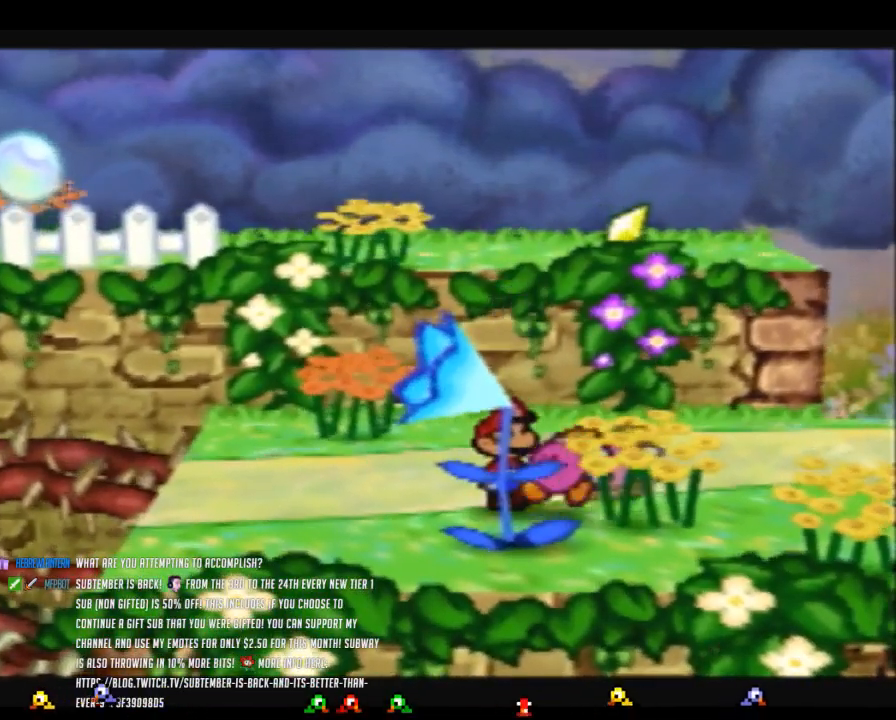
{"buttons": [], "left_stick": "center", "button_events": []}
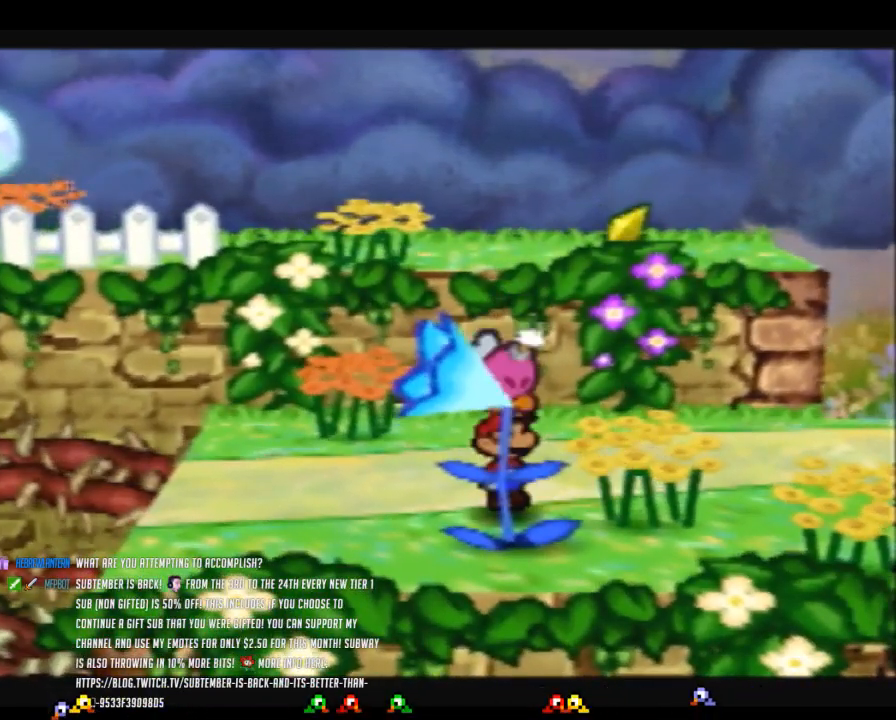
{"buttons": [], "left_stick": "center", "button_events": []}
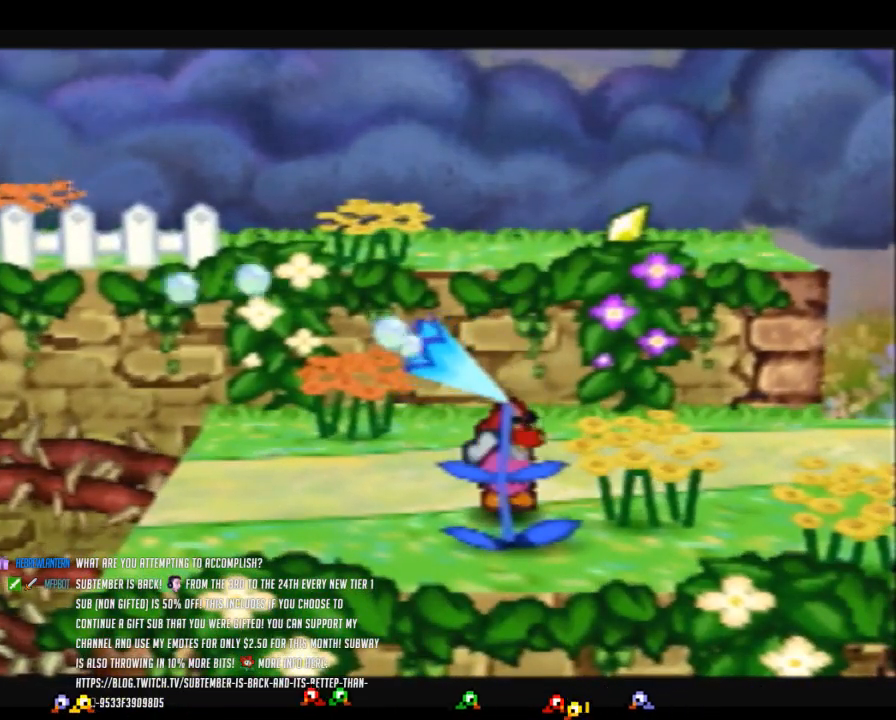
{"buttons": [], "left_stick": "center", "button_events": []}
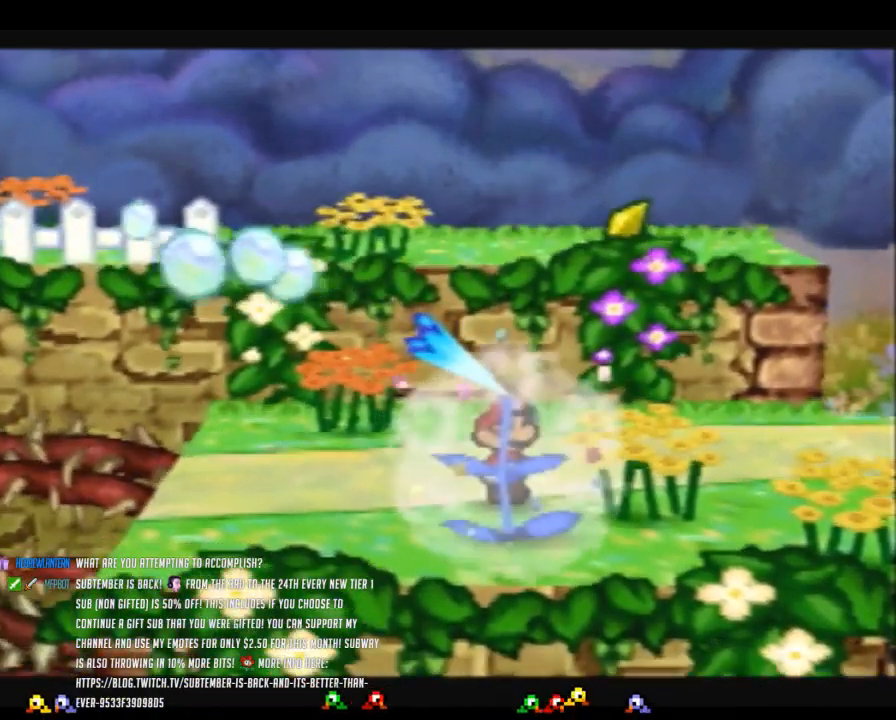
{"buttons": [], "left_stick": "center", "button_events": []}
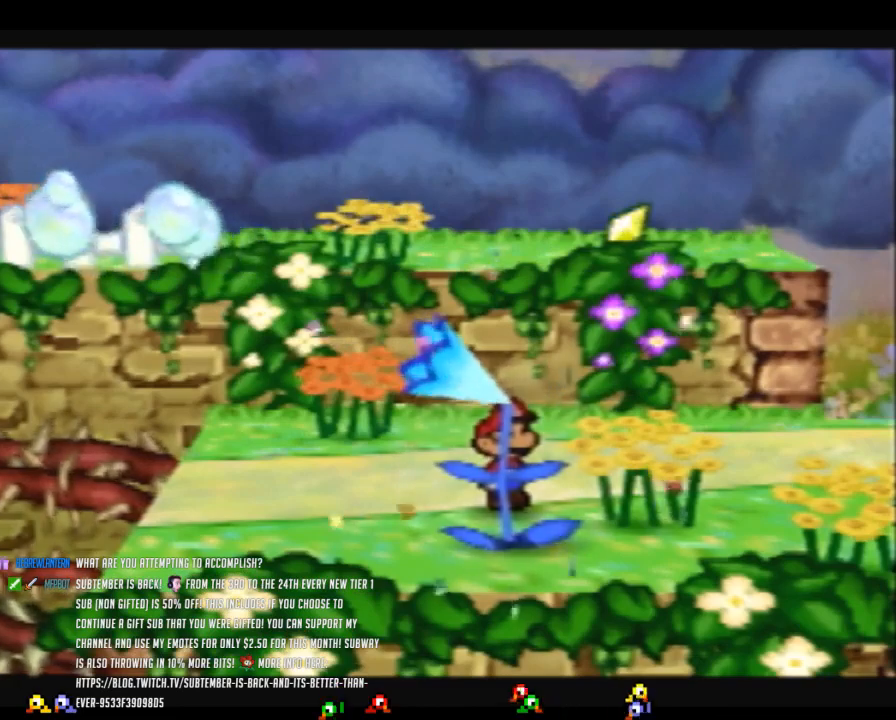
{"buttons": [], "left_stick": "center", "button_events": []}
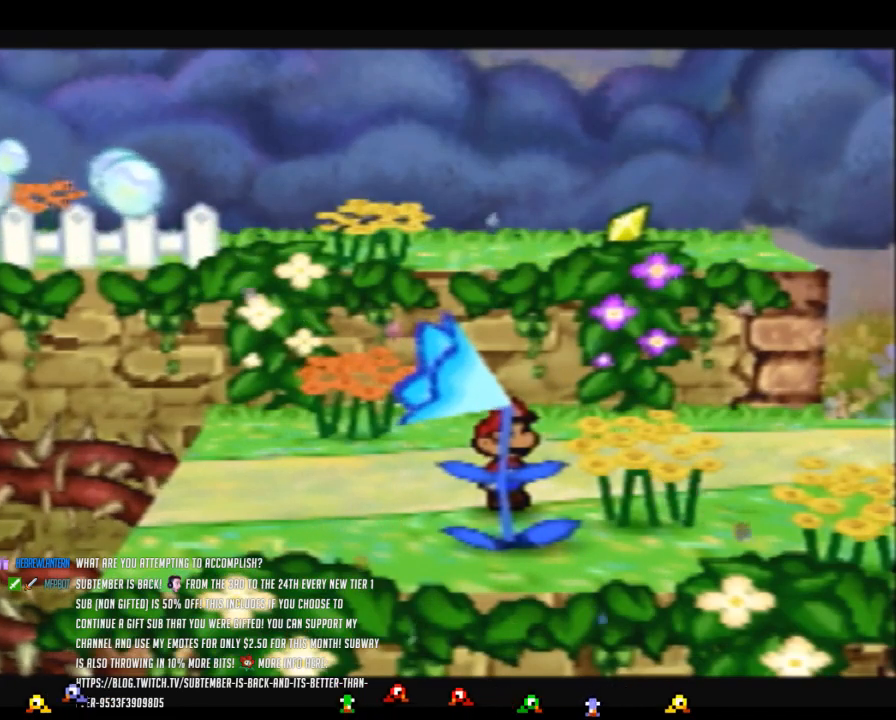
{"buttons": [], "left_stick": "center", "button_events": []}
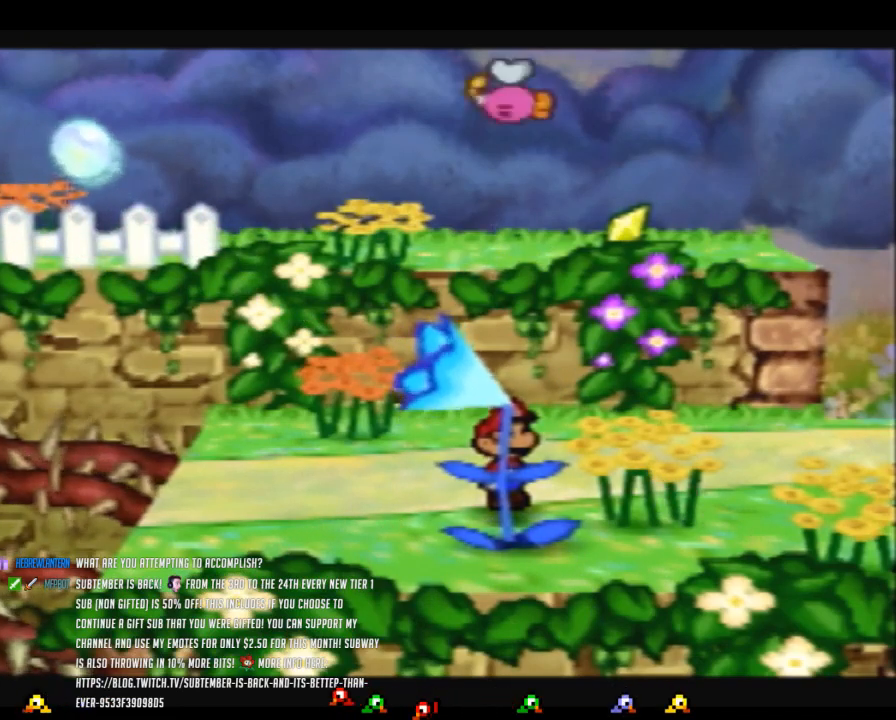
{"buttons": ["Z"], "left_stick": "down", "button_events": [[250, "Z", "down"]]}
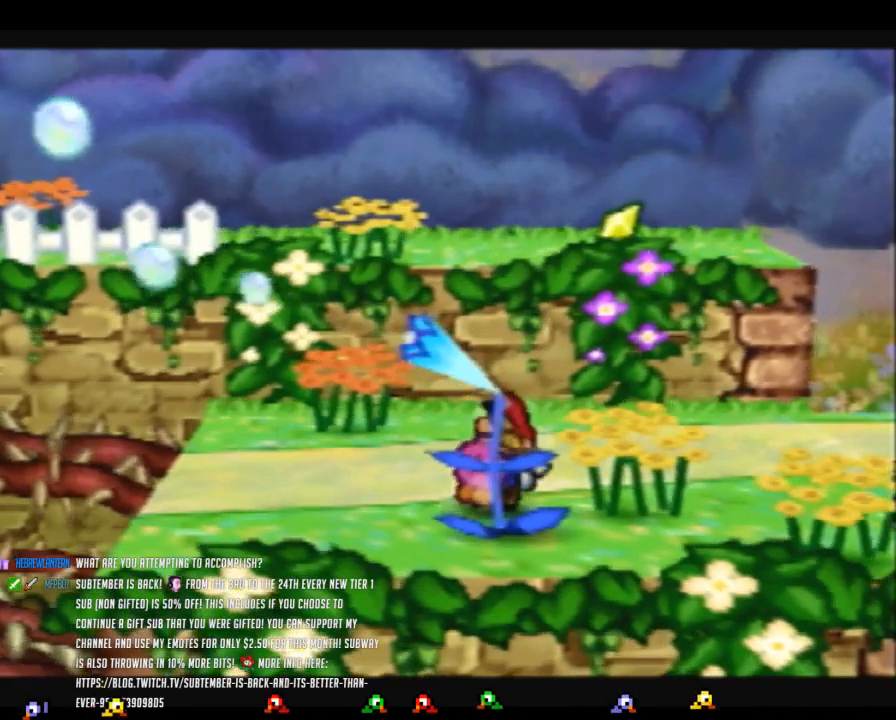
{"buttons": [], "left_stick": "center", "button_events": [[133, "B", "down"], [167, "Z", "up"], [383, "B", "up"]]}
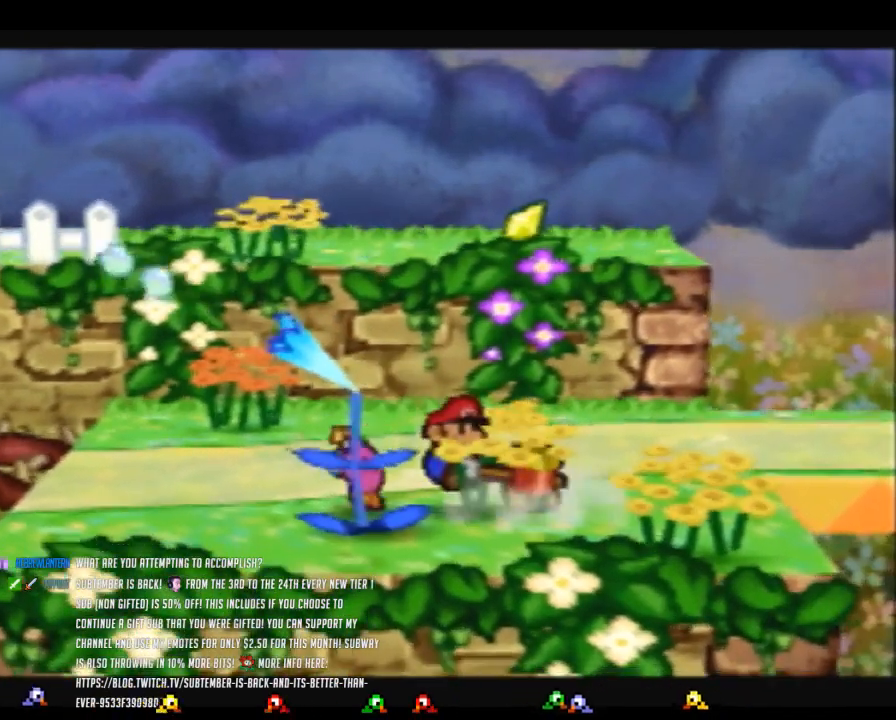
{"buttons": [], "left_stick": "center", "button_events": []}
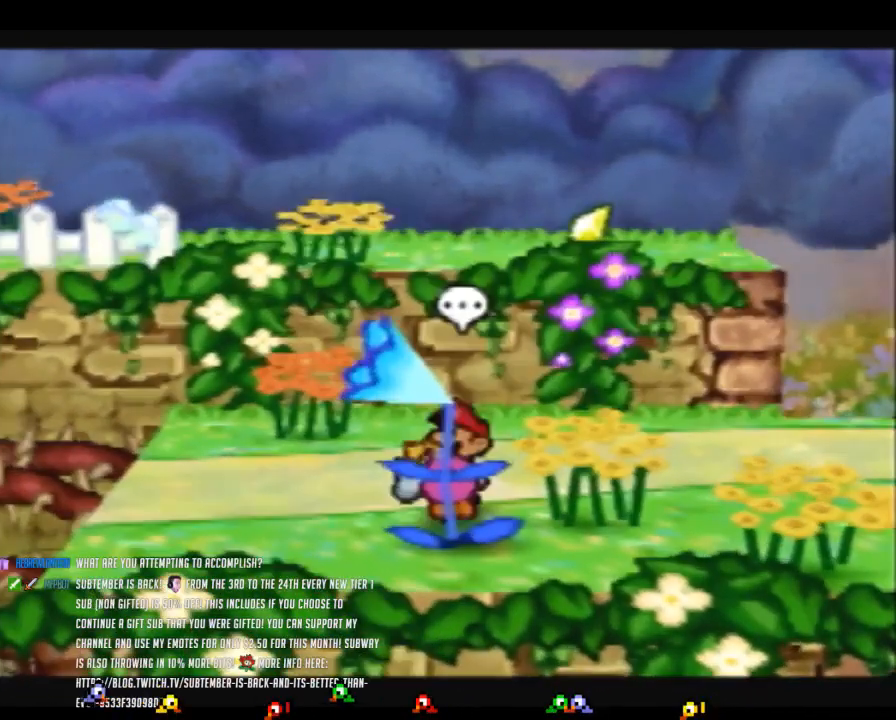
{"buttons": [], "left_stick": "center", "button_events": [[317, "C_DOWN", "down"], [417, "C_DOWN", "up"]]}
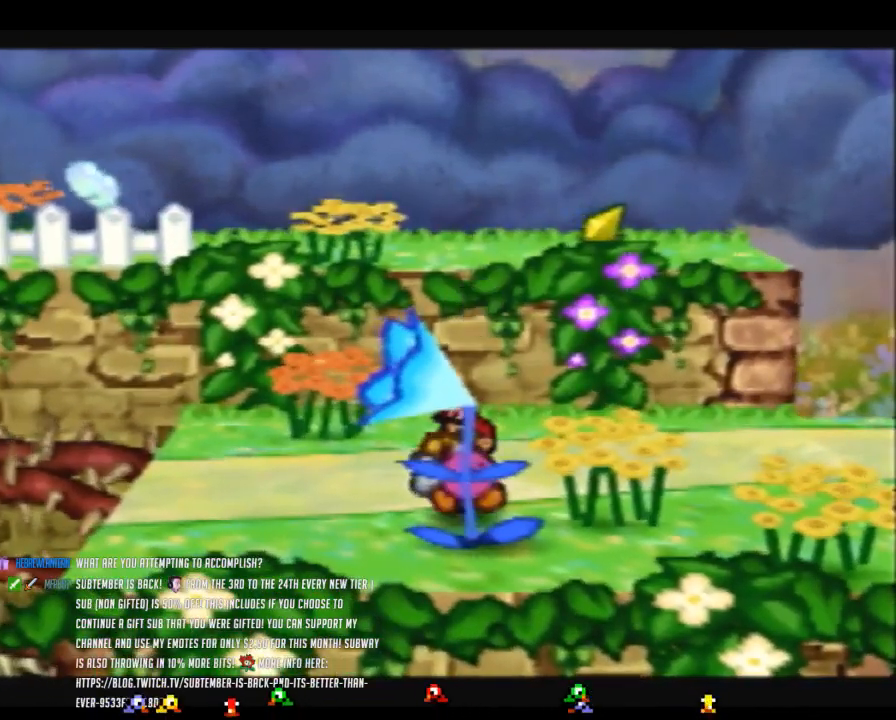
{"buttons": [], "left_stick": "center", "button_events": []}
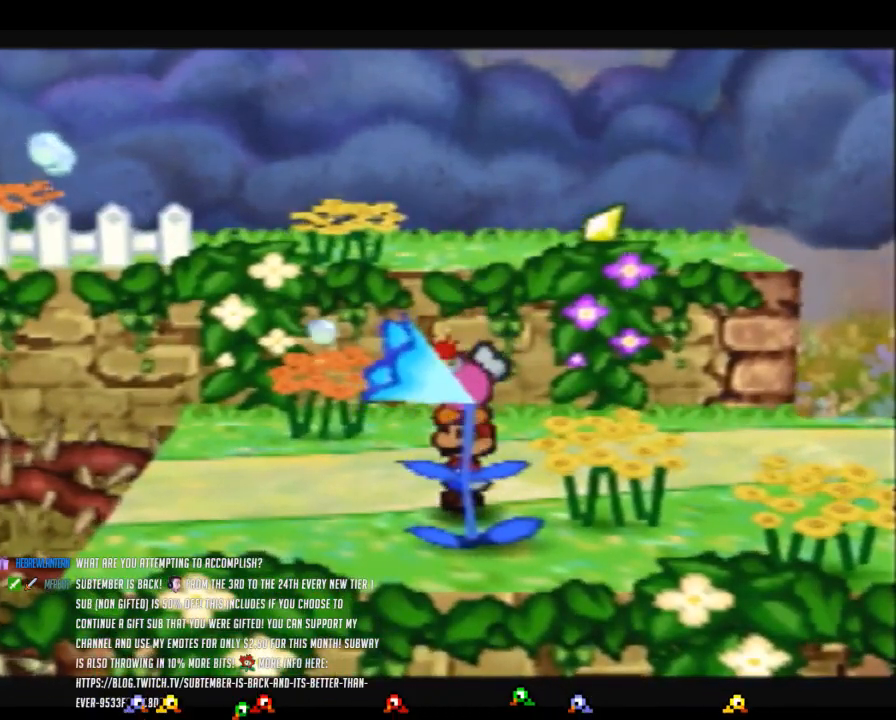
{"buttons": [], "left_stick": "center", "button_events": []}
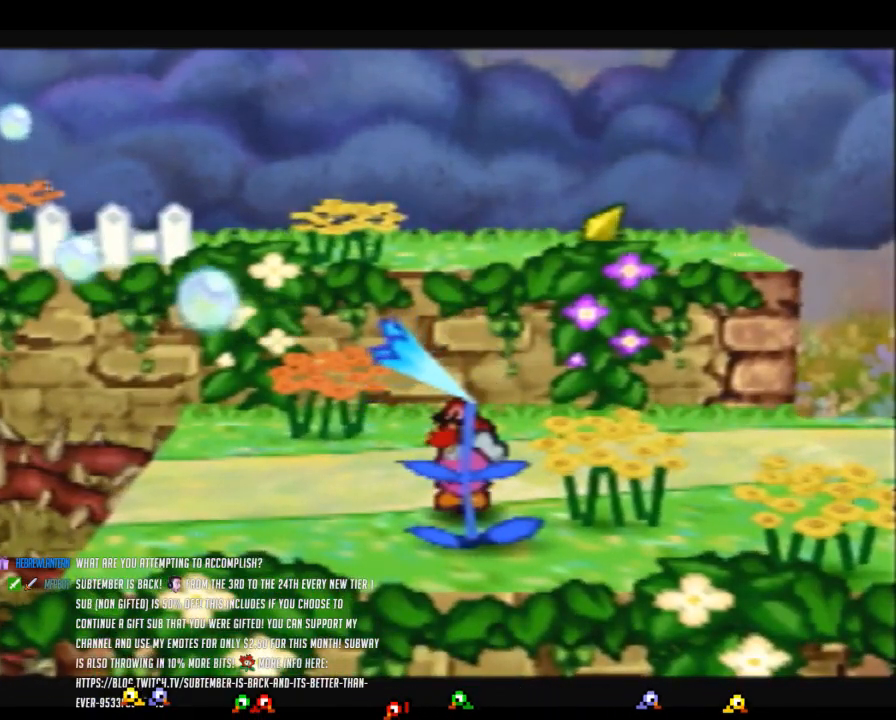
{"buttons": [], "left_stick": "center", "button_events": []}
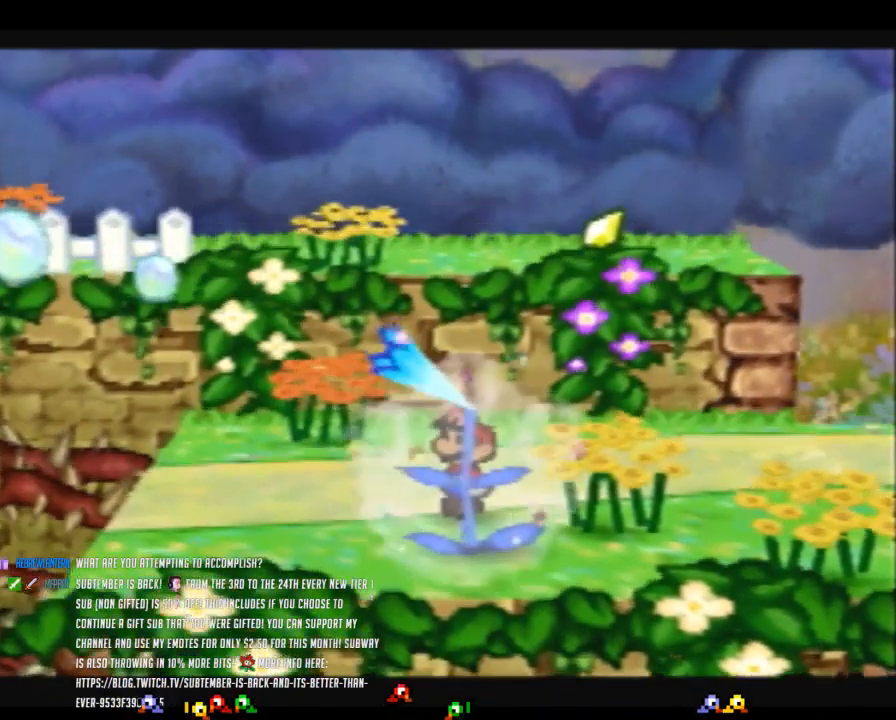
{"buttons": [], "left_stick": "center", "button_events": []}
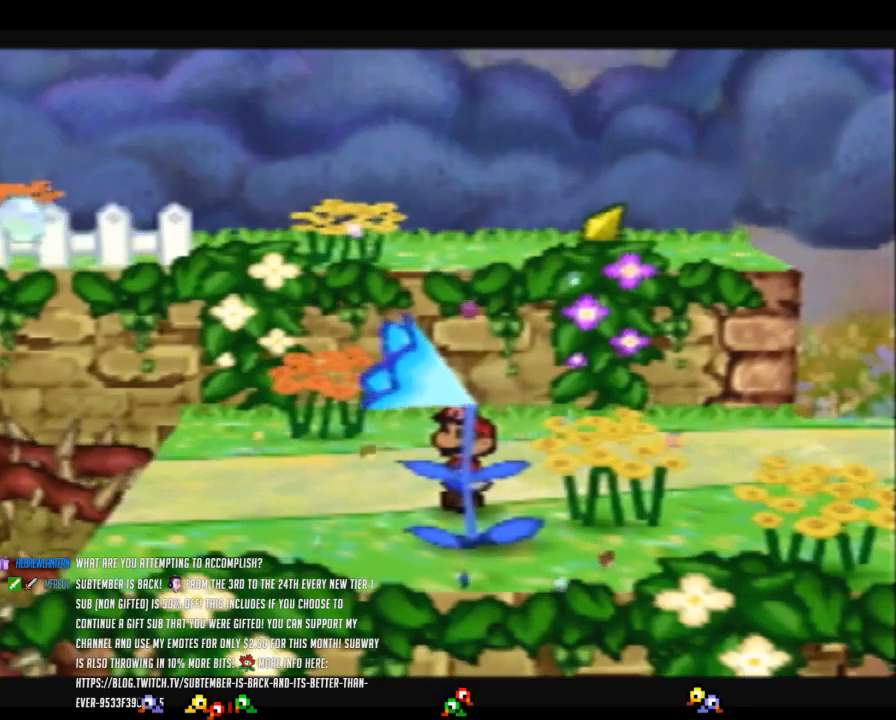
{"buttons": [], "left_stick": "center", "button_events": []}
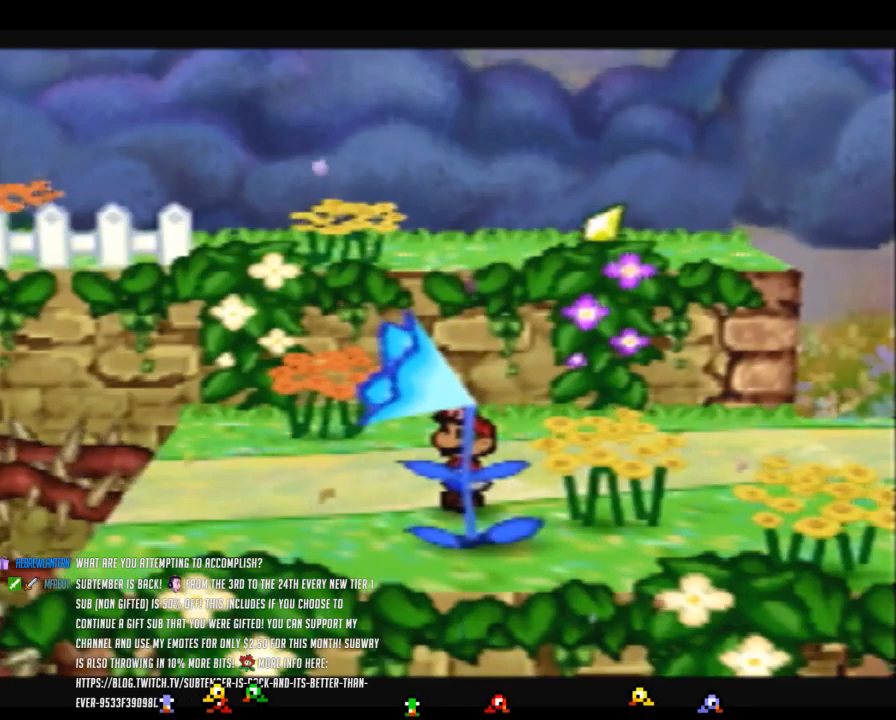
{"buttons": [], "left_stick": "center", "button_events": []}